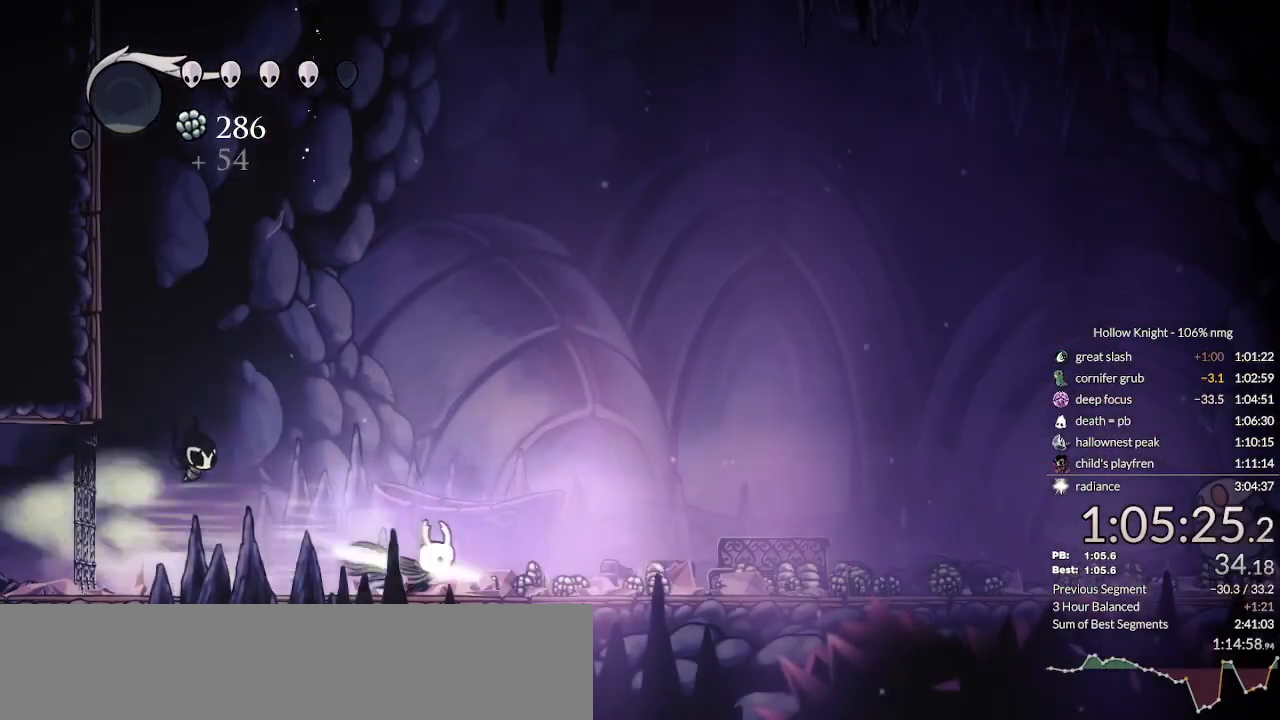
Gameplay with keyboard; each line is a JSON object with the keys held at the frame after it. "events" lists presses ("down") and releases ("up") of "cast", "cdash", "dash", "dnail", "down", "escape", "focus", "inv", "jump", "left", "nail", "return", "right" and "up" between this image and that frame as [ms after this image, input, new state], when the widget could be followed in between. No other keys are recorded. Mouse input is not recorded. Key names are as the overlay labels them; some are game actions (e.g. jump) rather than physical keys.
{"keys": ["dash", "right"], "events": [[33, "dash", "up"], [100, "dash", "down"], [200, "dash", "up"], [433, "dash", "down"]]}
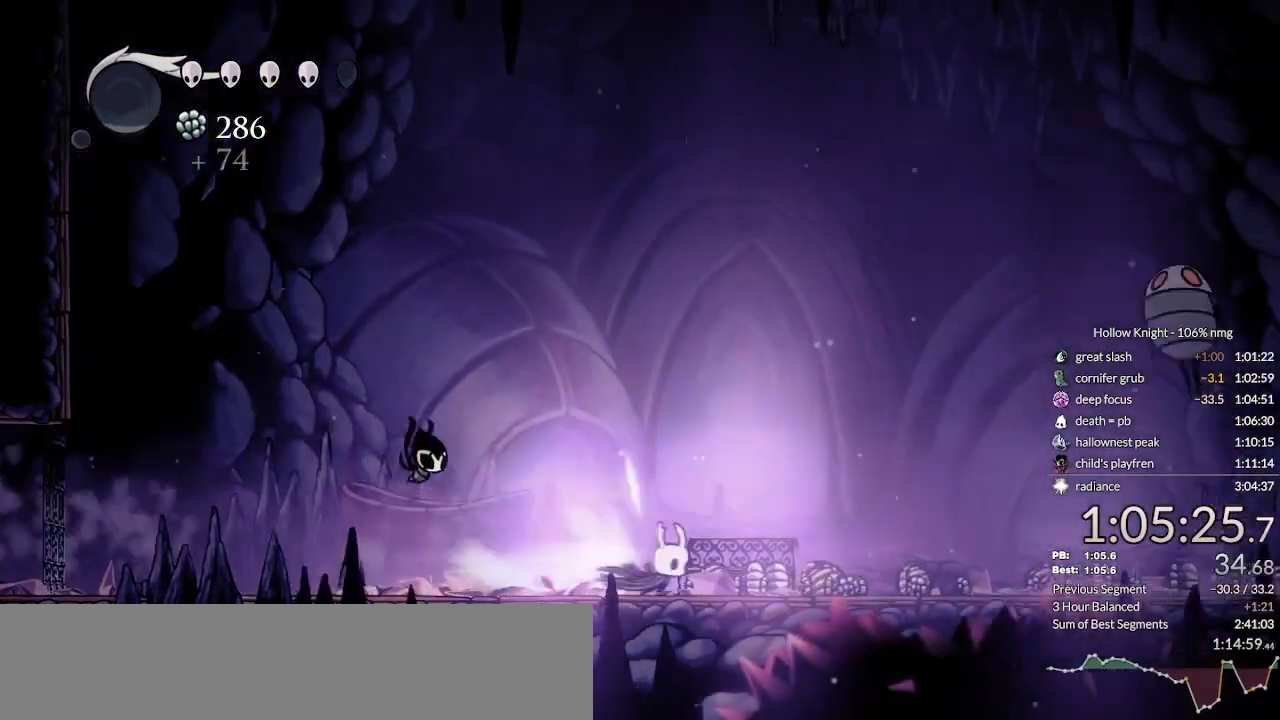
{"keys": ["right"], "events": [[33, "dash", "up"], [100, "dash", "down"], [200, "dash", "up"]]}
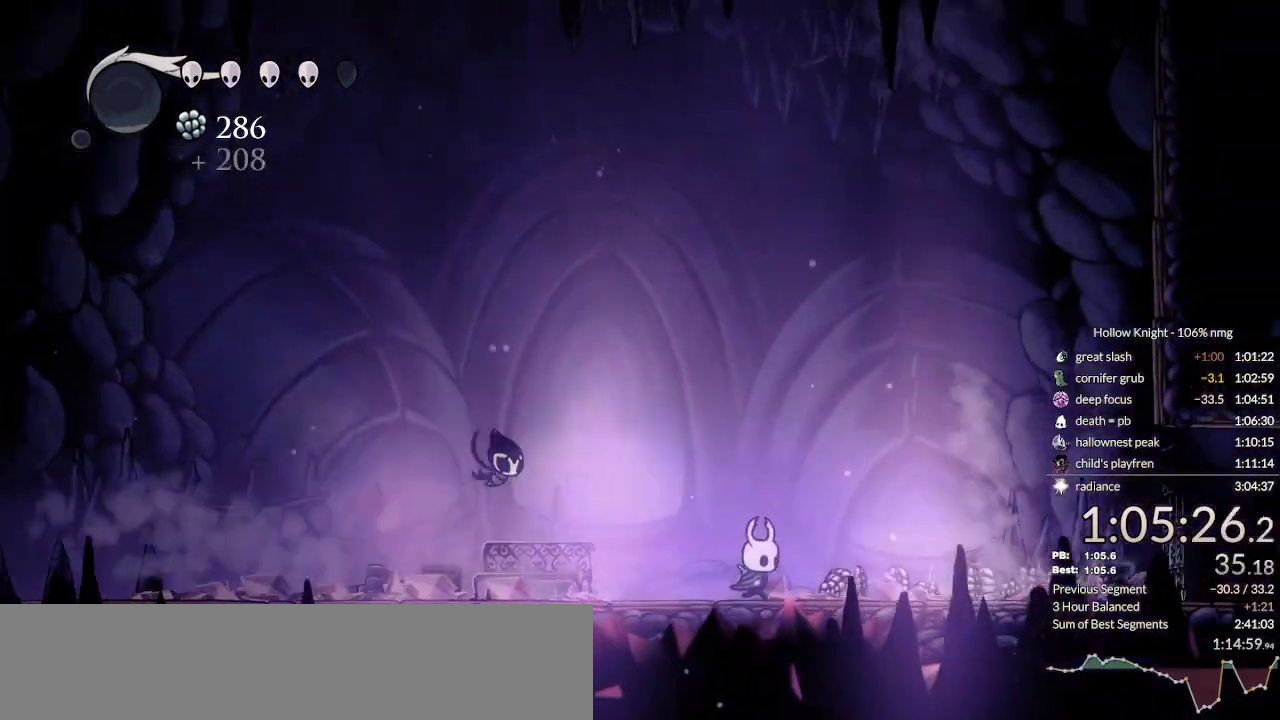
{"keys": ["right"], "events": [[33, "dash", "down"], [133, "dash", "up"], [200, "dash", "down"], [333, "dash", "up"]]}
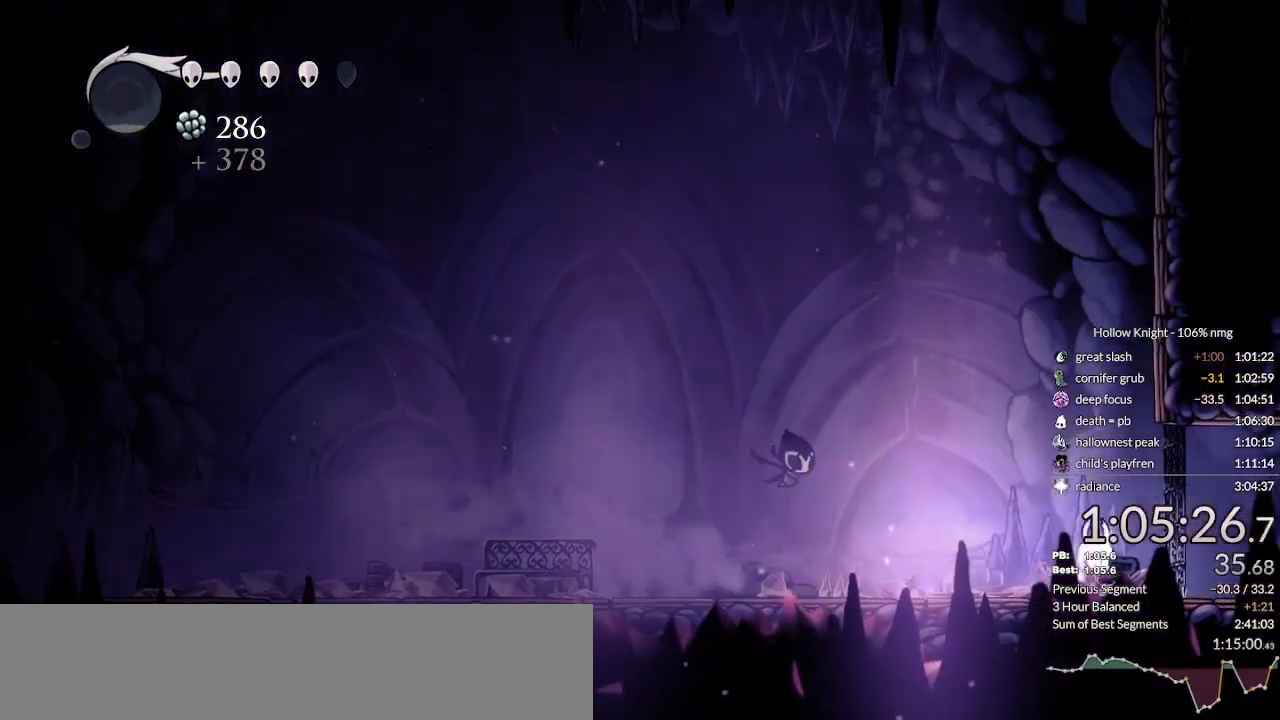
{"keys": [], "events": [[367, "right", "up"]]}
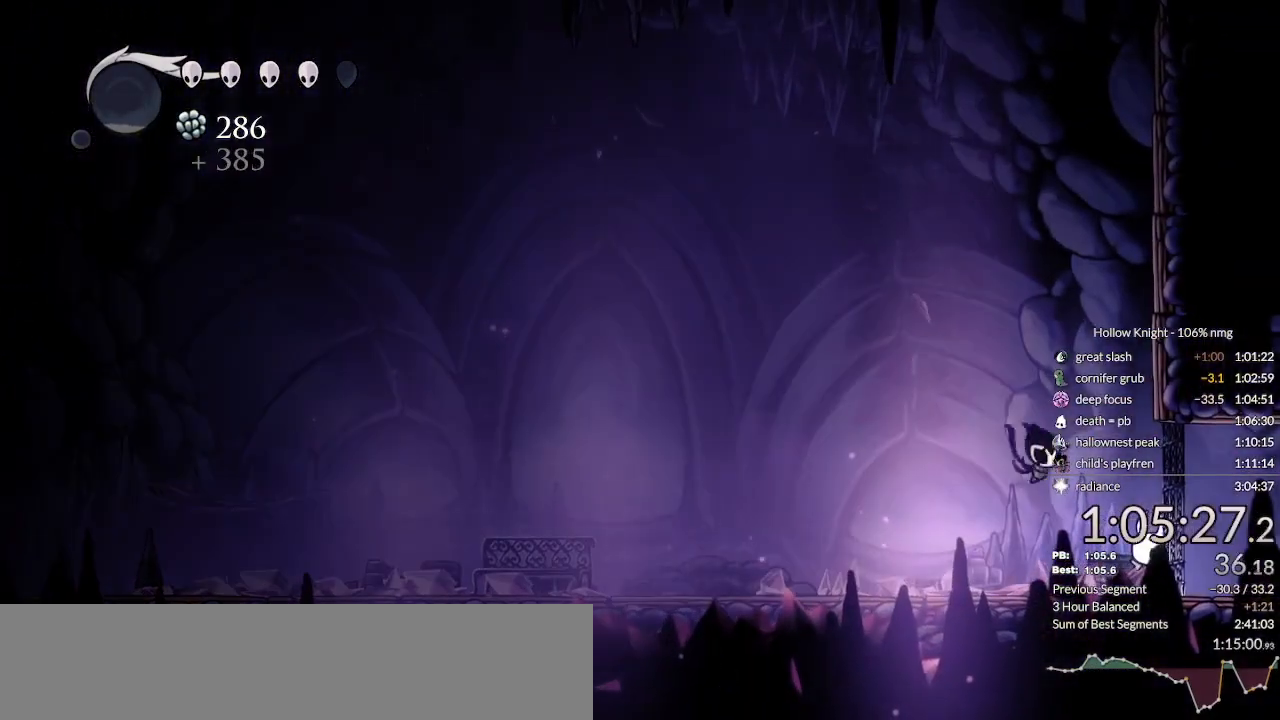
{"keys": [], "events": []}
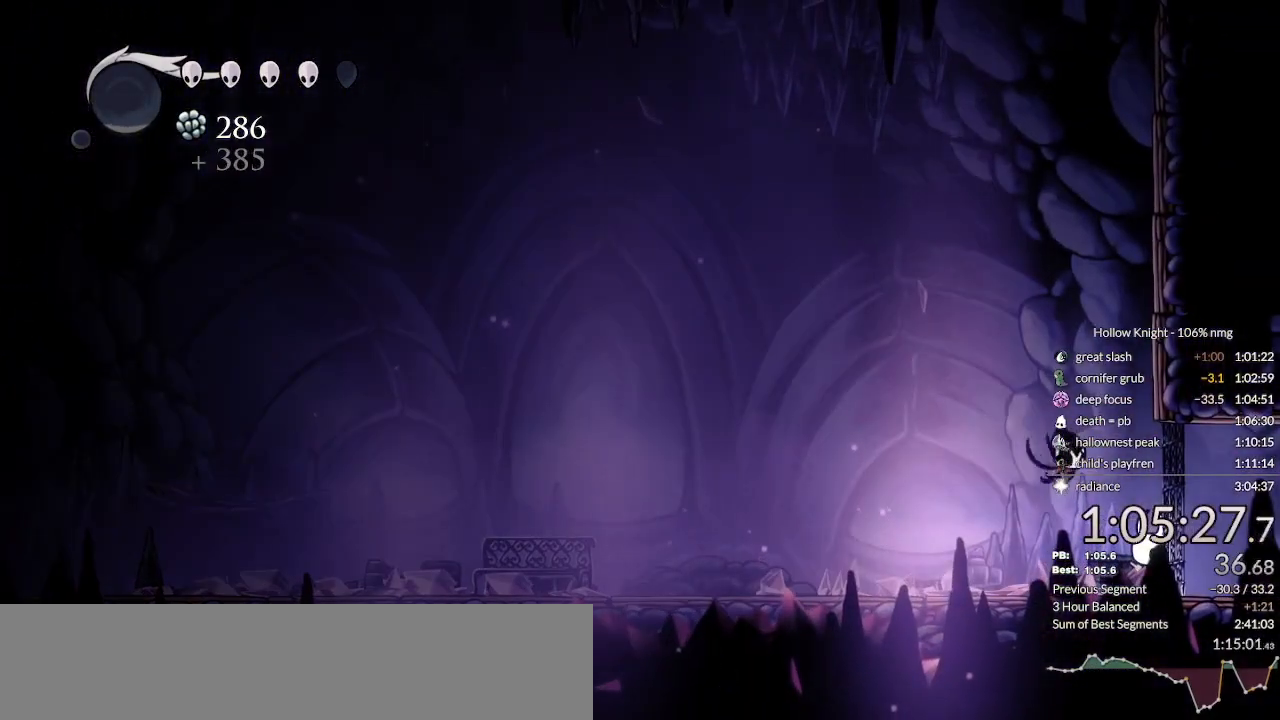
{"keys": ["right"], "events": [[100, "right", "down"]]}
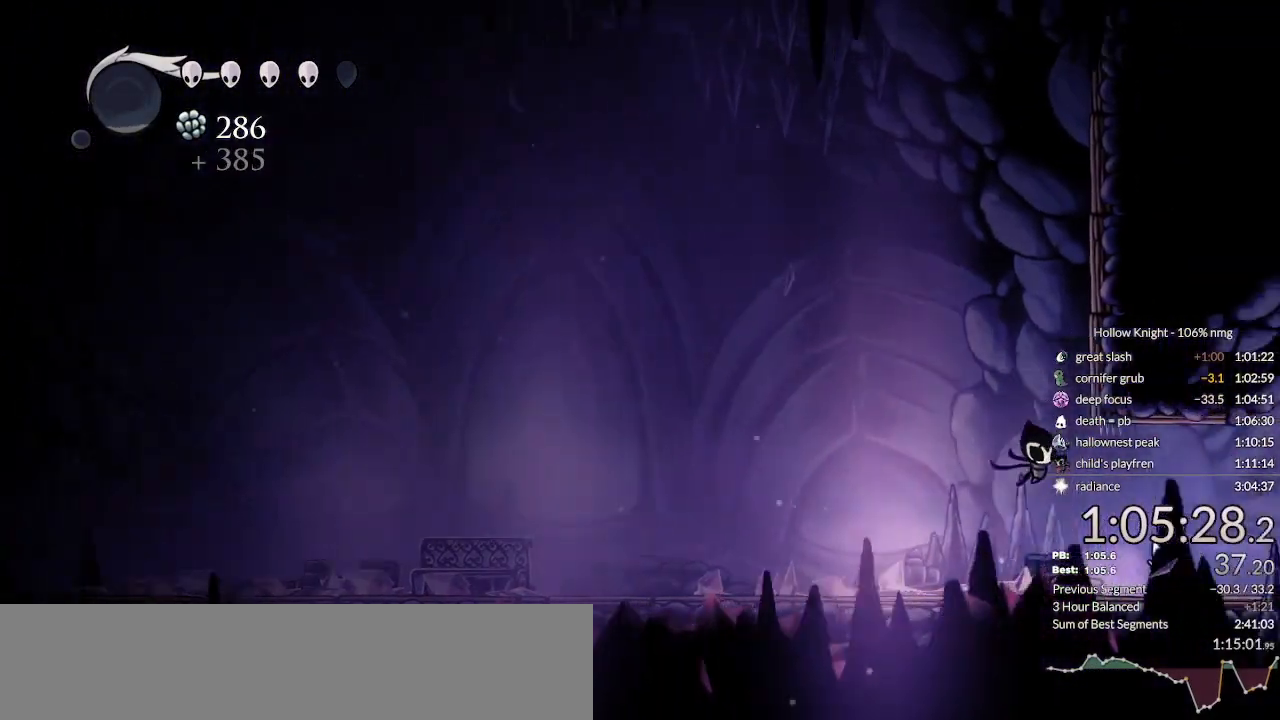
{"keys": ["jump"], "events": [[100, "dash", "down"], [167, "dash", "up"], [367, "jump", "down"], [367, "right", "up"]]}
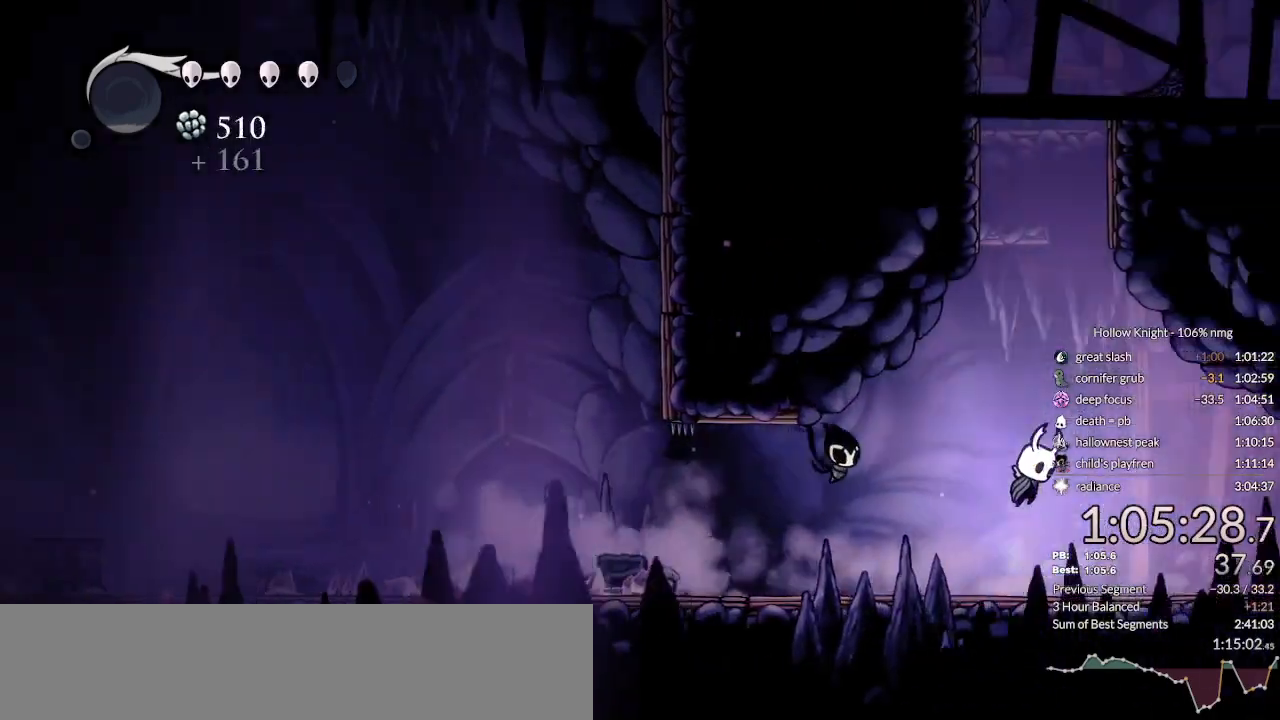
{"keys": ["jump", "left"], "events": [[200, "jump", "up"], [267, "jump", "down"], [467, "left", "down"]]}
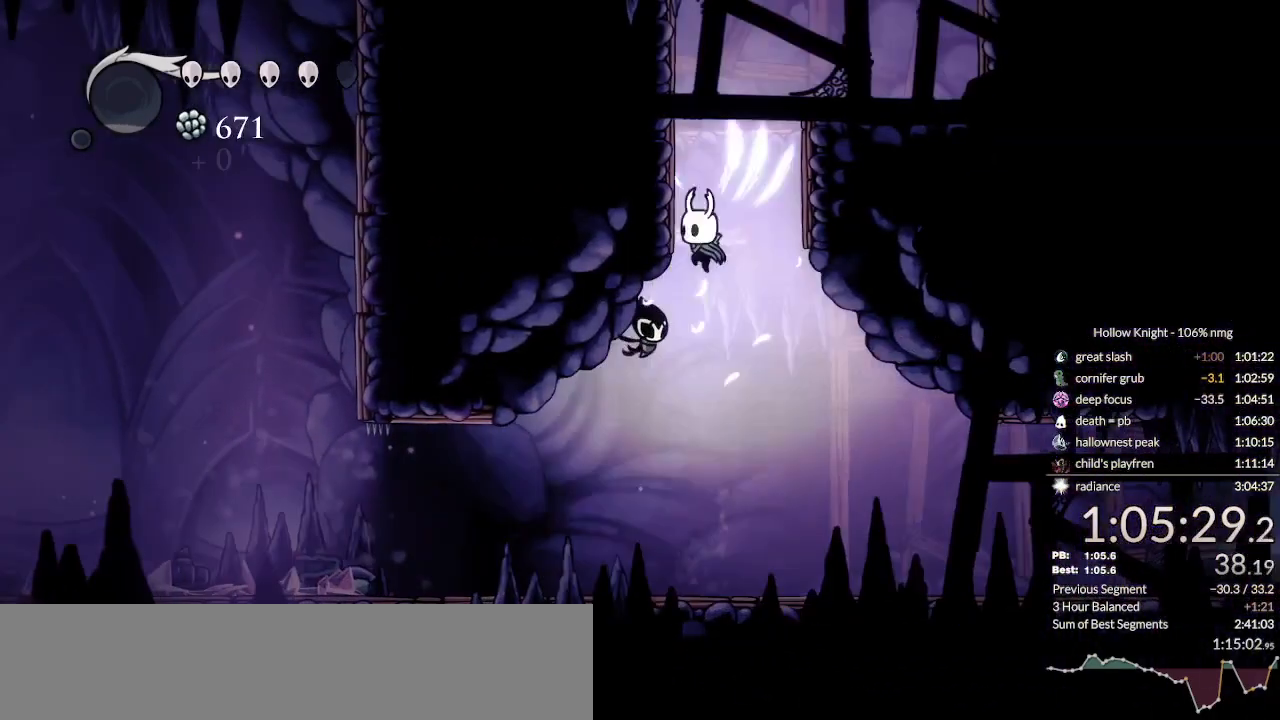
{"keys": ["jump", "right"], "events": [[133, "jump", "up"], [200, "jump", "down"], [200, "left", "up"], [200, "right", "down"]]}
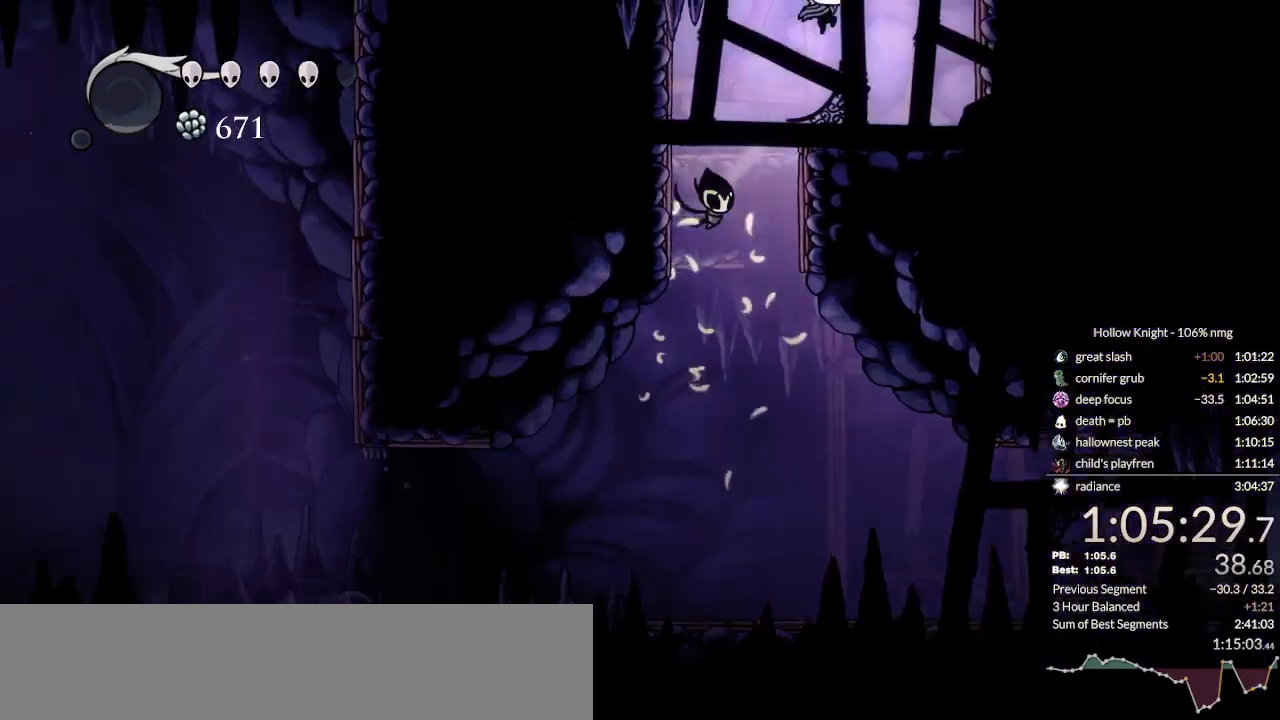
{"keys": ["jump", "left"], "events": [[67, "jump", "up"], [133, "jump", "down"], [433, "jump", "up"], [467, "left", "down"], [500, "jump", "down"], [500, "right", "up"]]}
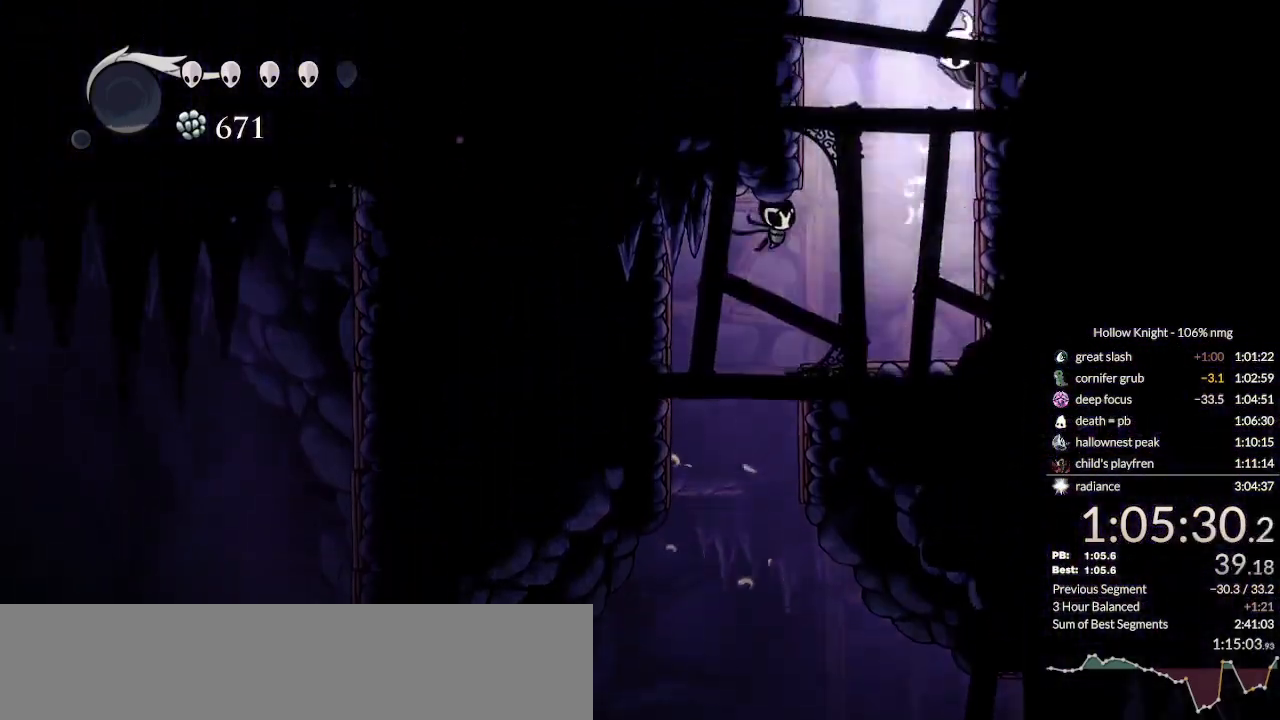
{"keys": ["nail", "right"], "events": [[367, "nail", "down"], [433, "jump", "up"], [467, "right", "down"], [500, "left", "up"]]}
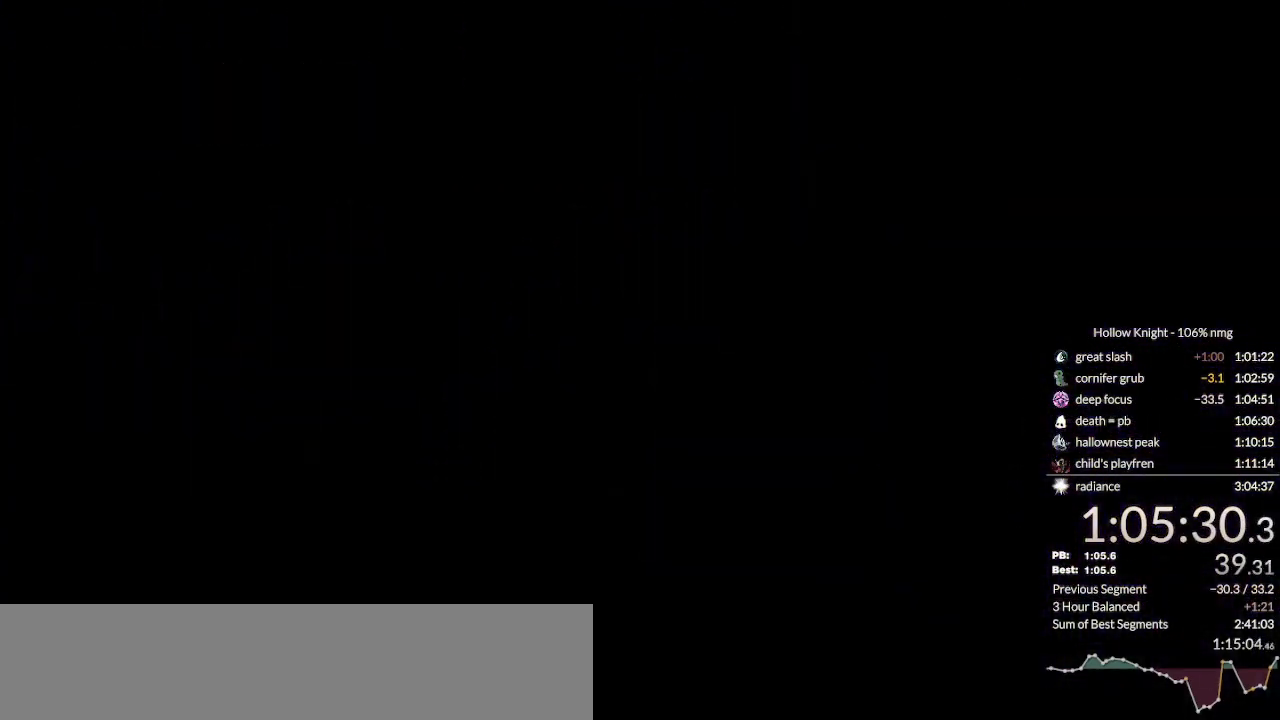
{"keys": ["left", "nail"], "events": [[100, "right", "up"], [133, "nail", "up"], [167, "left", "down"], [233, "jump", "down"], [300, "down", "down"], [367, "left", "up"], [400, "jump", "up"], [433, "left", "down"], [433, "nail", "down"], [500, "down", "up"]]}
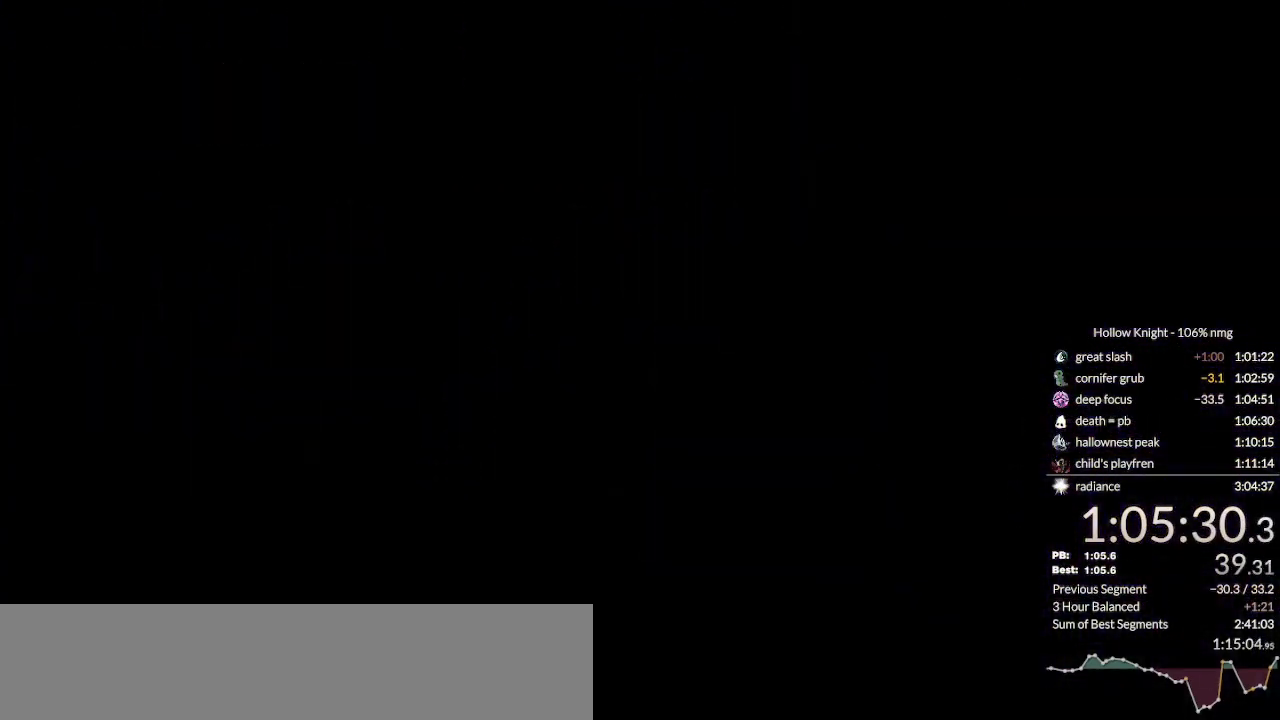
{"keys": ["left"], "events": [[33, "jump", "down"], [33, "right", "down"], [67, "left", "up"], [100, "dash", "down"], [100, "nail", "up"], [133, "down", "down"], [133, "jump", "up"], [167, "down", "up"], [200, "dash", "up"], [200, "left", "down"], [233, "down", "down"], [233, "nail", "down"], [233, "right", "up"], [267, "down", "up"], [267, "jump", "down"], [333, "dash", "down"], [333, "left", "up"], [333, "right", "down"], [367, "nail", "up"], [400, "down", "down"], [400, "jump", "up"], [433, "dash", "up"], [467, "left", "down"], [467, "right", "up"], [500, "down", "up"]]}
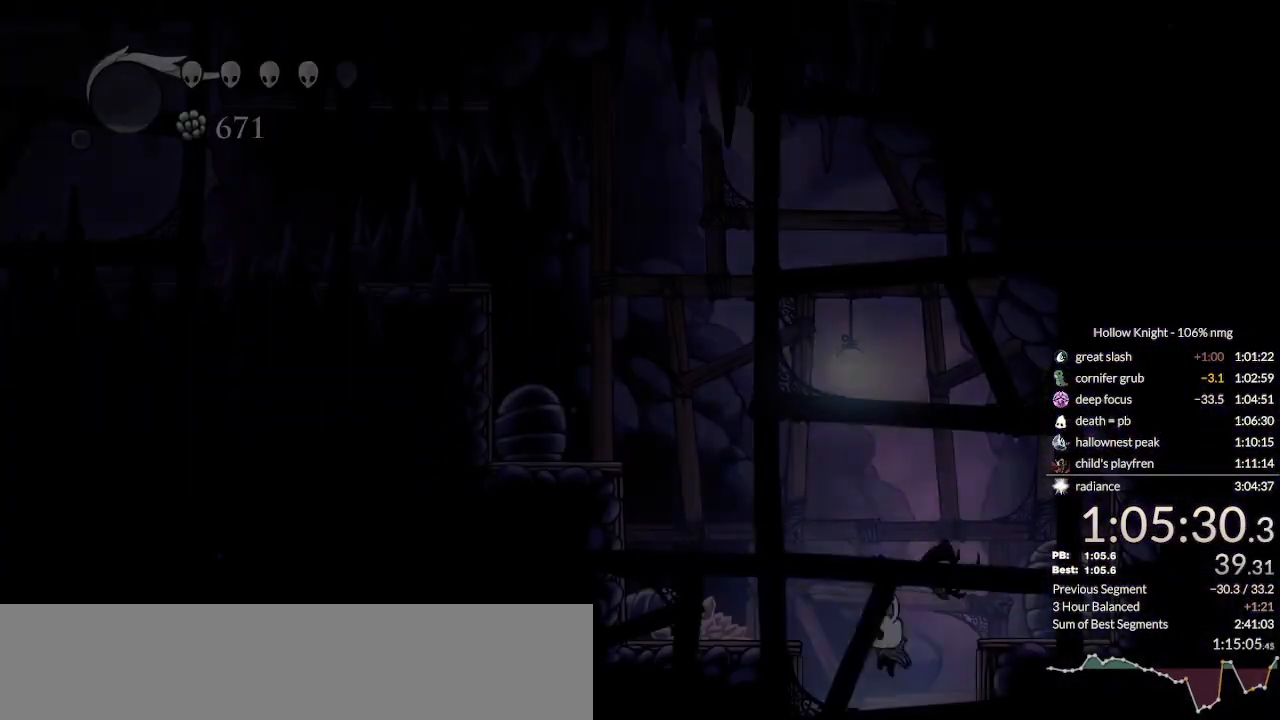
{"keys": ["left"], "events": [[33, "nail", "down"], [67, "jump", "down"], [100, "jump", "up"], [100, "nail", "up"]]}
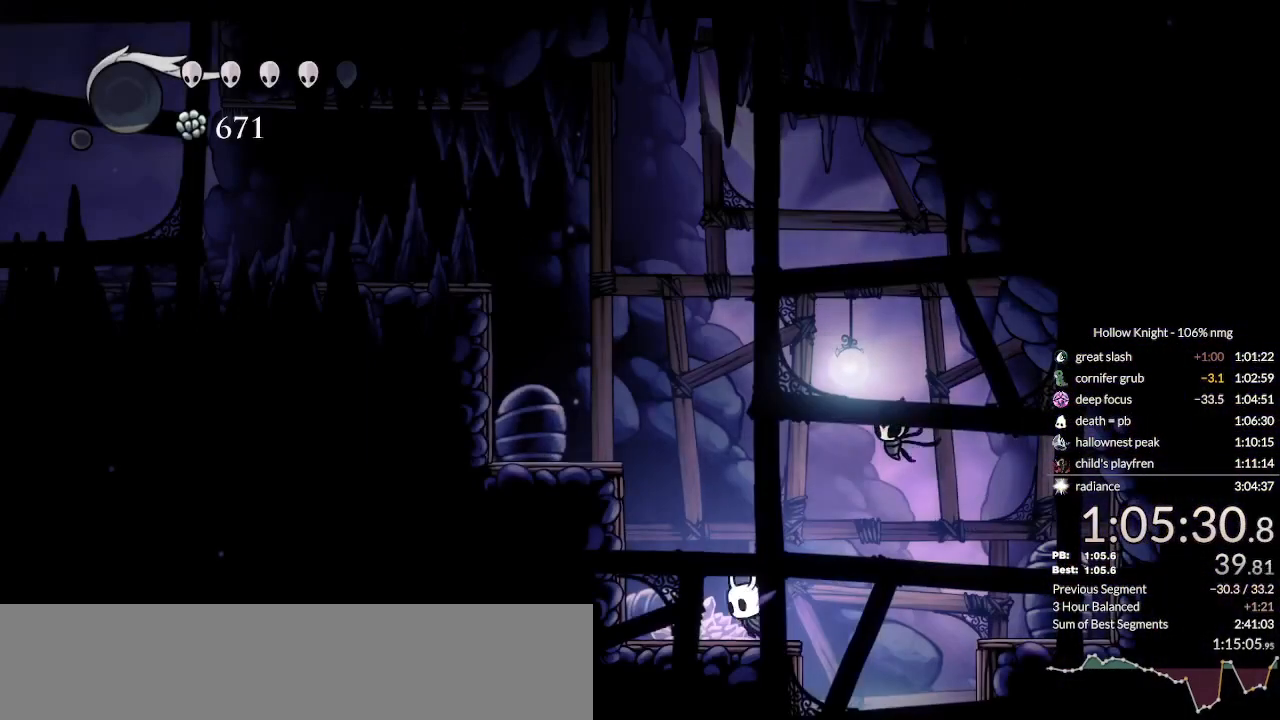
{"keys": ["down", "jump", "left", "nail"], "events": [[67, "down", "down"], [100, "jump", "down"], [433, "nail", "down"]]}
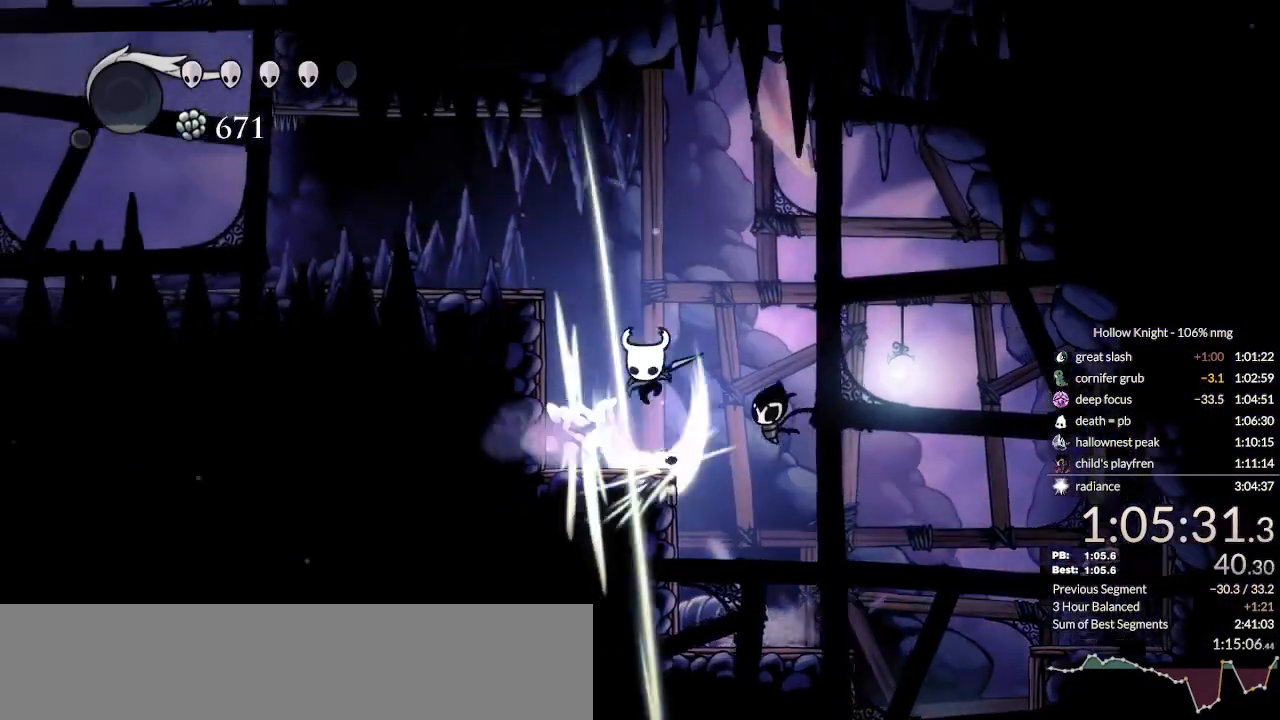
{"keys": ["dash", "down", "left", "nail"], "events": [[33, "jump", "up"], [233, "jump", "down"], [433, "dash", "down"], [433, "jump", "up"]]}
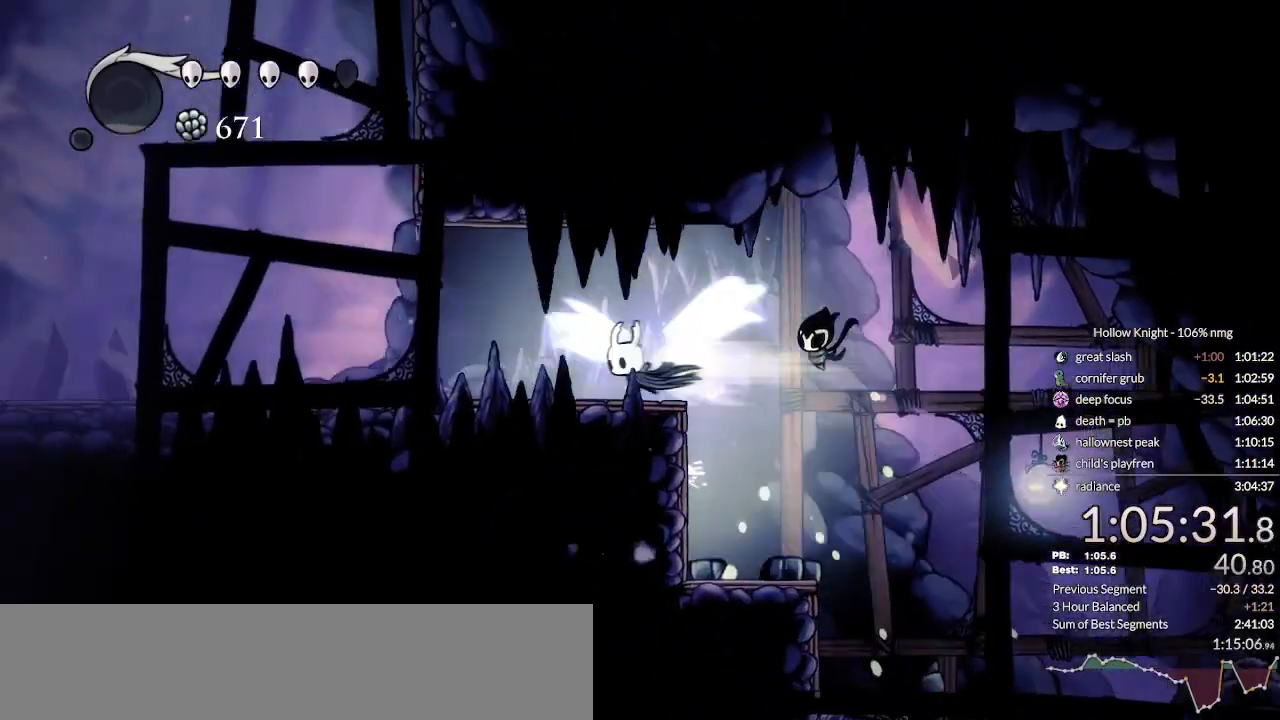
{"keys": ["dash", "down", "left", "nail"], "events": [[67, "dash", "up"], [500, "dash", "down"]]}